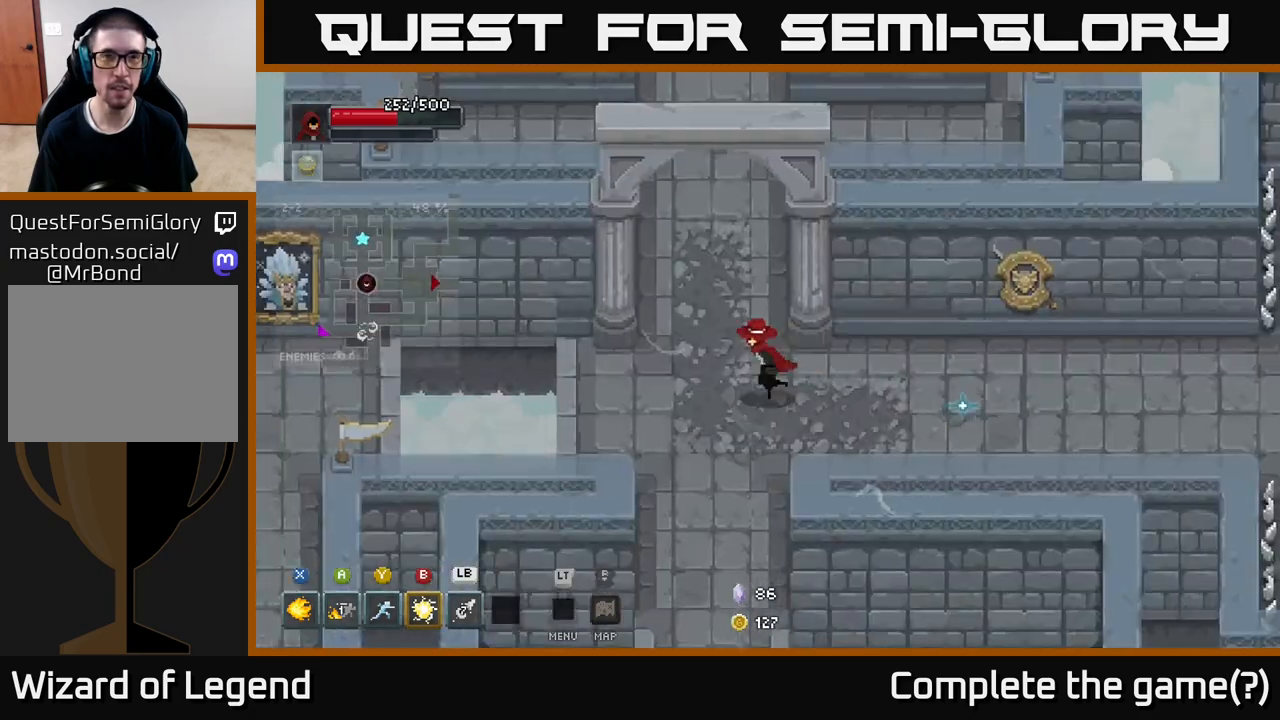
Gameplay with a controller (Xbox layout); each line is a JSON object with the inputs held at the frame after it. "events" lists button and stick changes between this image and that frame as [ms after this image, input, new state], when the widget could be followed in between.
{"buttons": [], "left_stick": "up", "right_stick": "center", "events": [[117, "left_stick", "up-left"], [317, "left_stick", "up"]]}
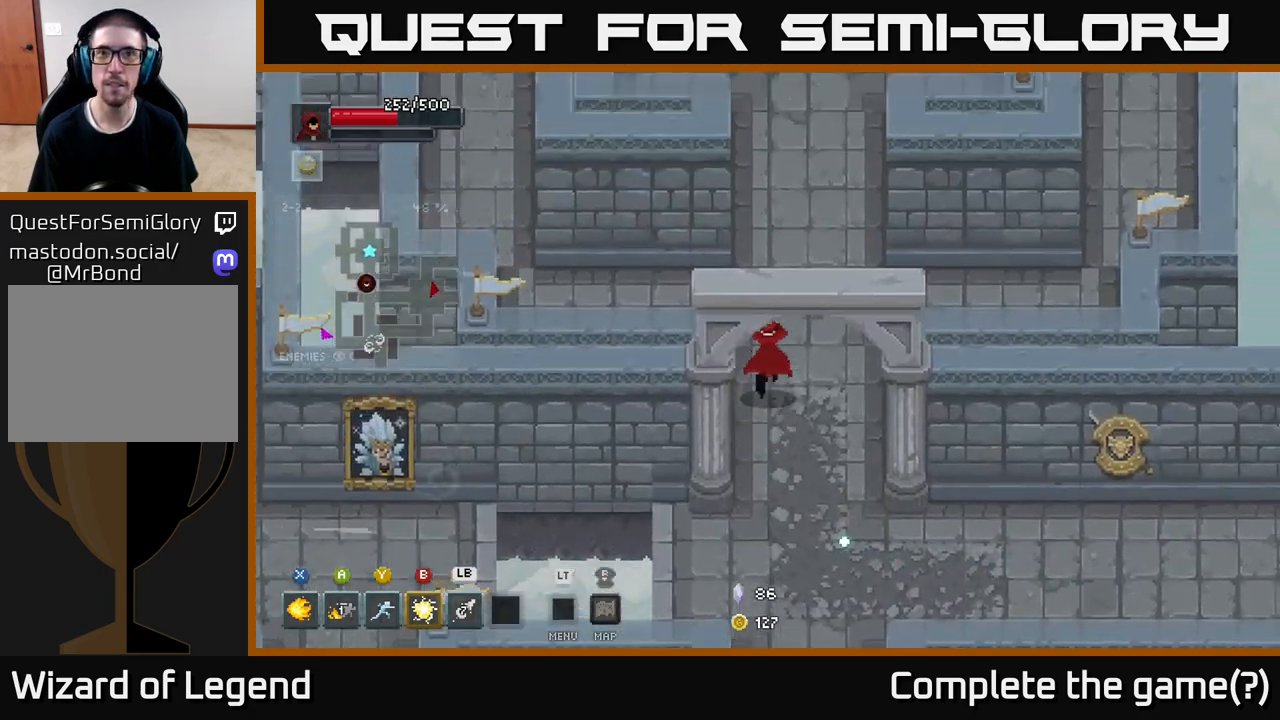
{"buttons": [], "left_stick": "up-right", "right_stick": "center", "events": [[433, "left_stick", "up-right"]]}
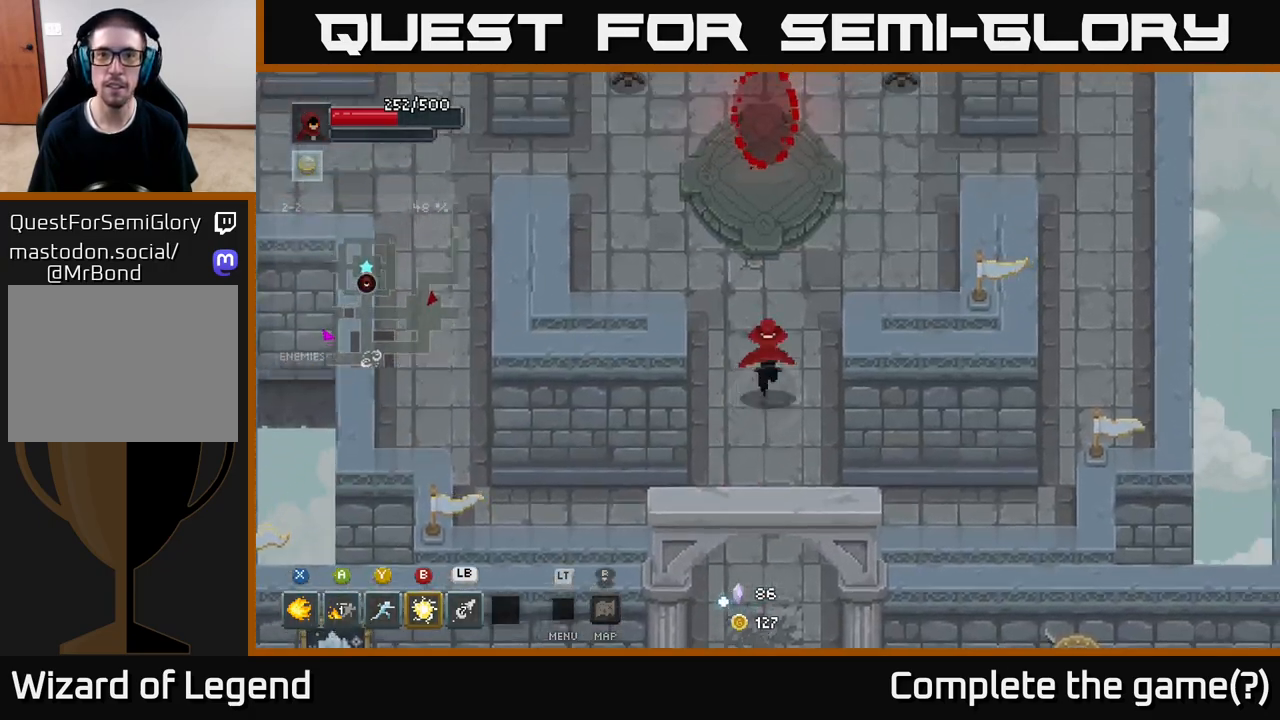
{"buttons": [], "left_stick": "up-right", "right_stick": "center", "events": []}
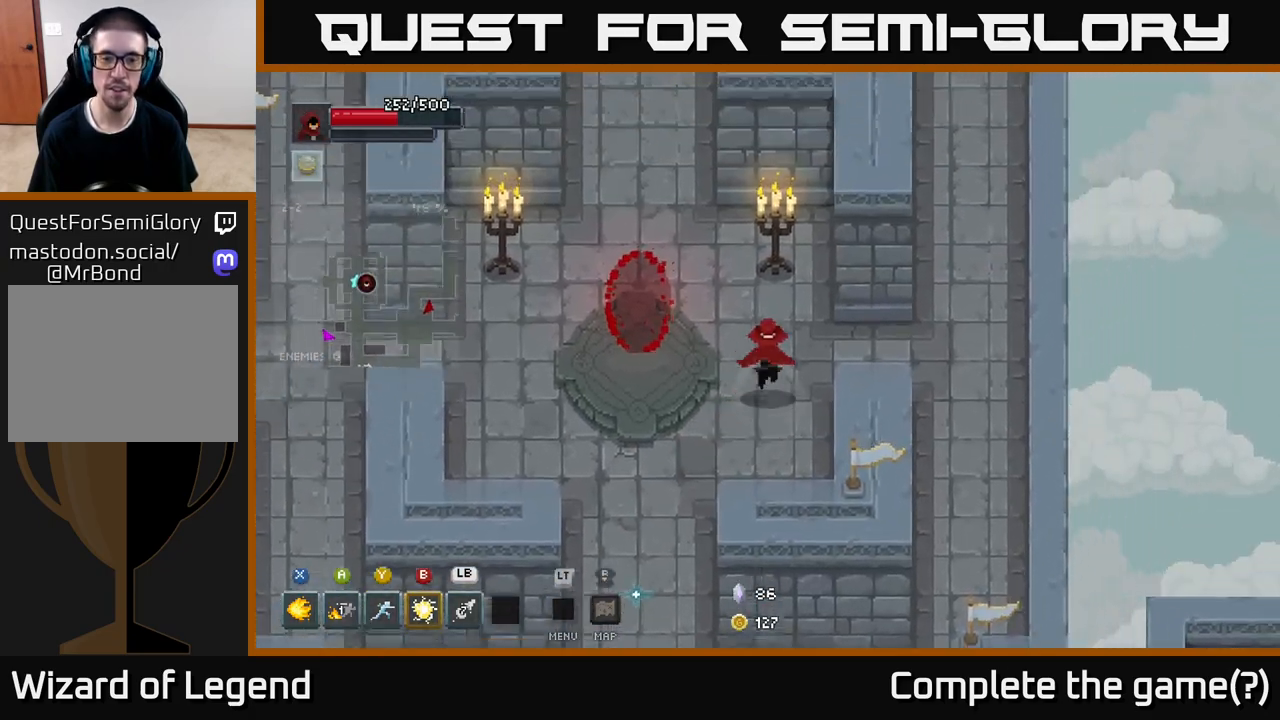
{"buttons": [], "left_stick": "up-left", "right_stick": "center", "events": [[50, "left_stick", "up-left"]]}
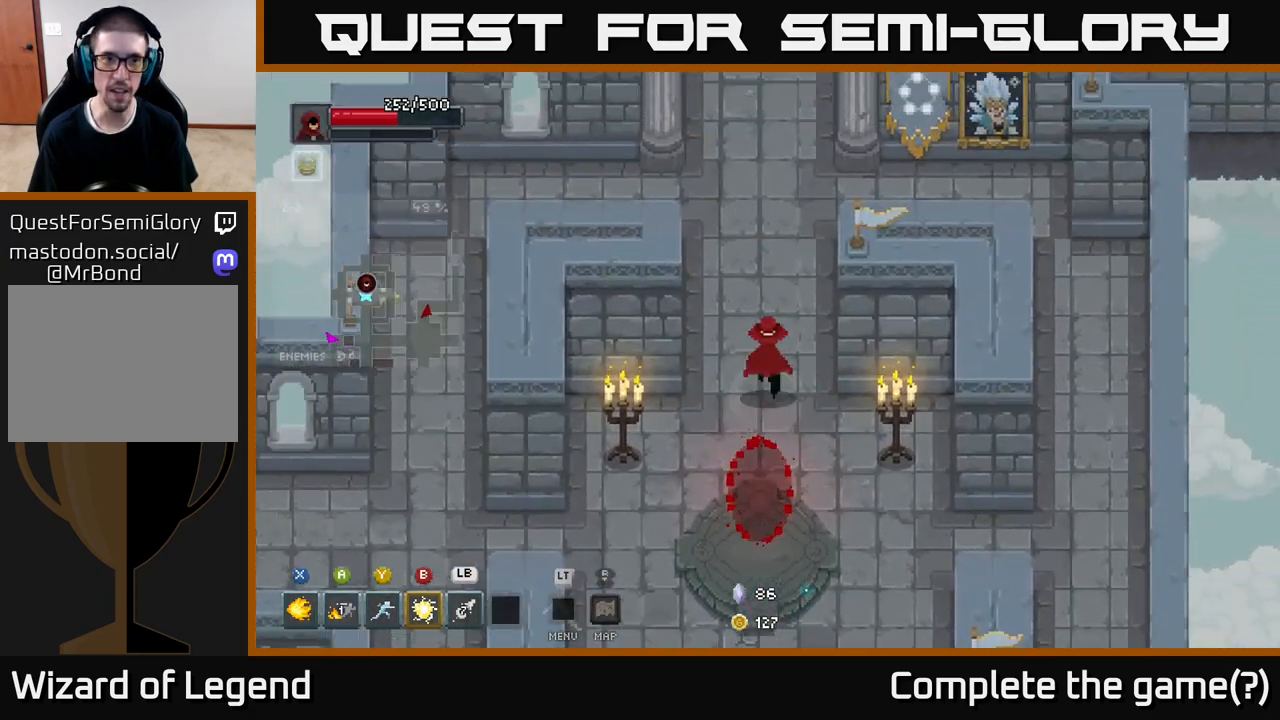
{"buttons": [], "left_stick": "up", "right_stick": "center", "events": [[50, "left_stick", "up"]]}
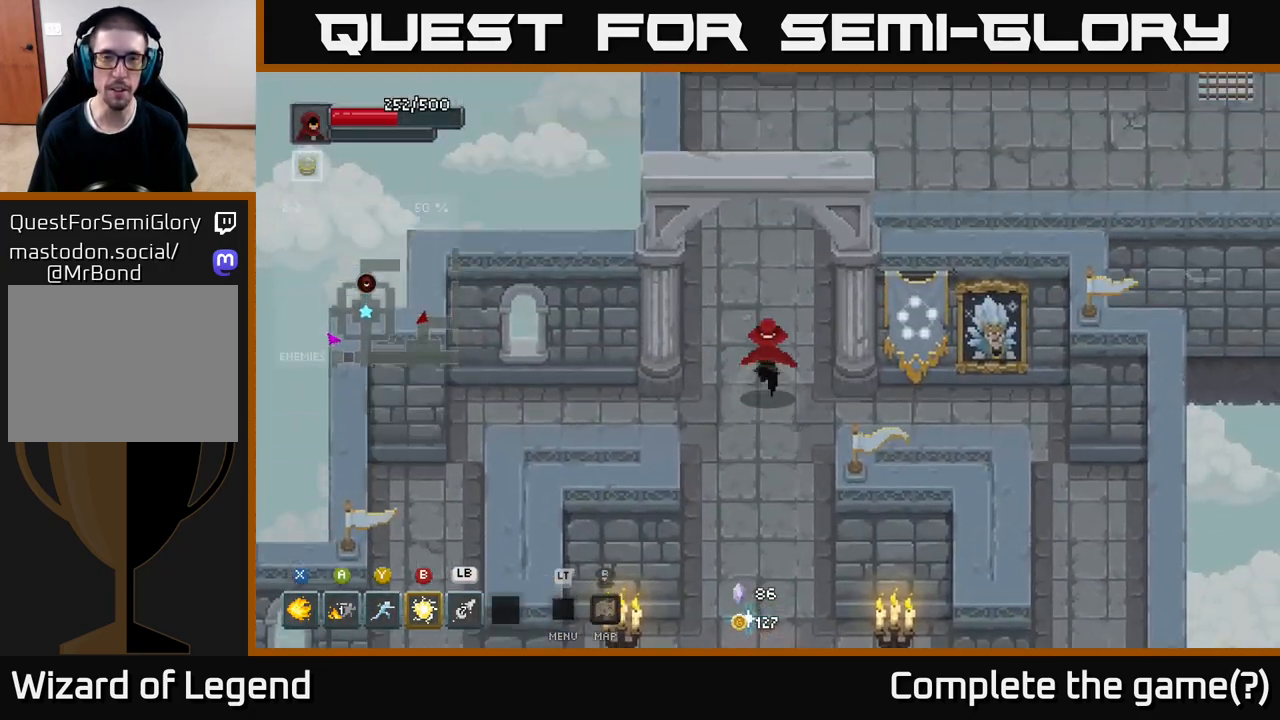
{"buttons": [], "left_stick": "up-right", "right_stick": "center", "events": [[283, "left_stick", "up-right"]]}
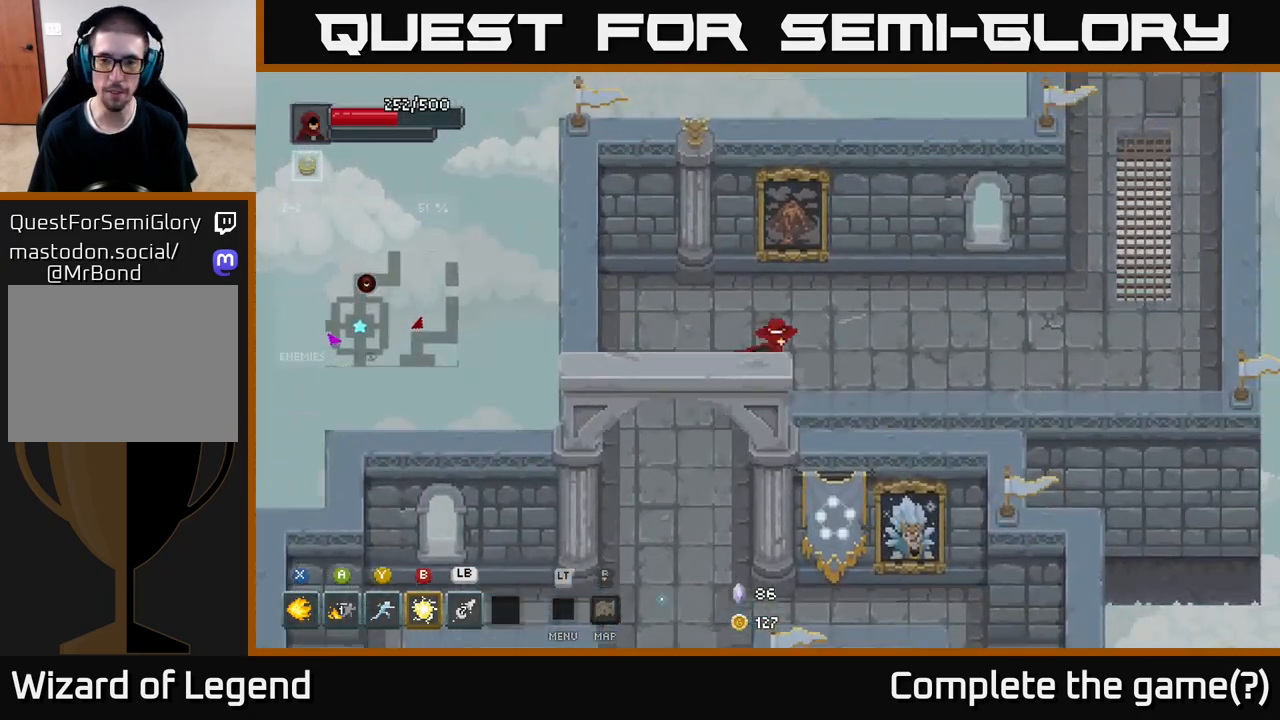
{"buttons": [], "left_stick": "right", "right_stick": "center", "events": [[267, "left_stick", "right"]]}
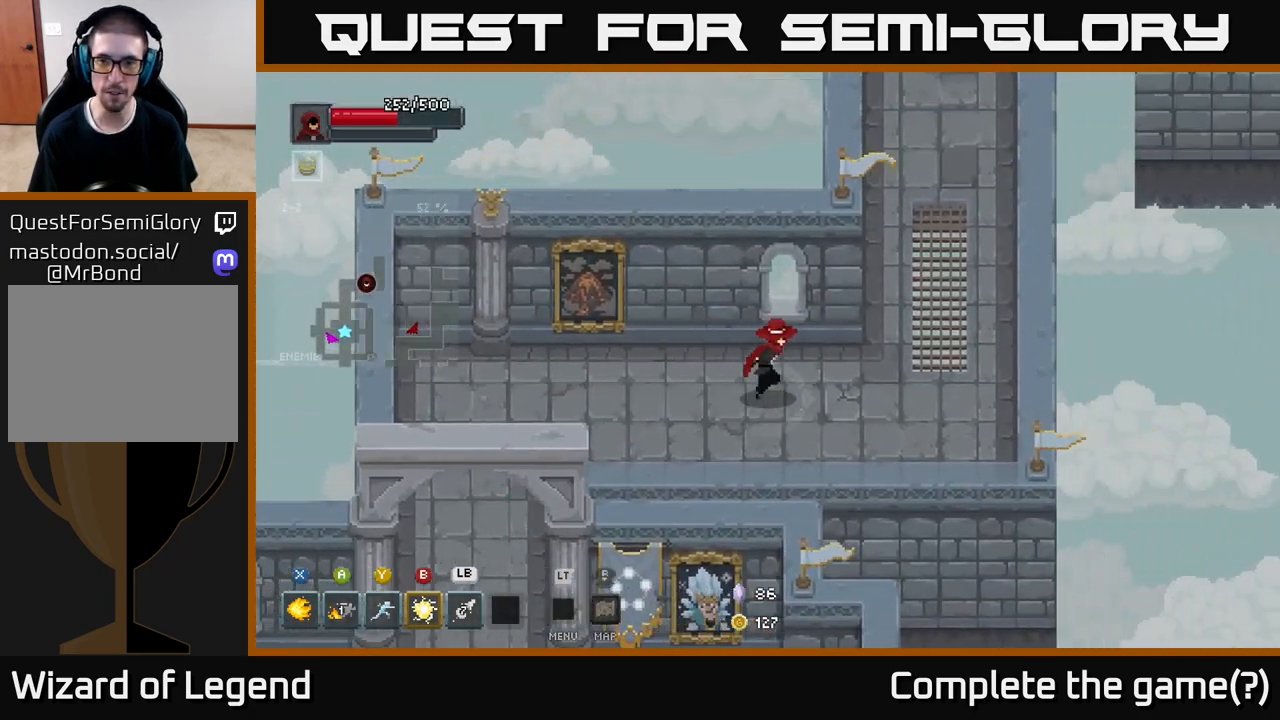
{"buttons": [], "left_stick": "up", "right_stick": "center", "events": [[167, "left_stick", "up-right"], [400, "left_stick", "up"]]}
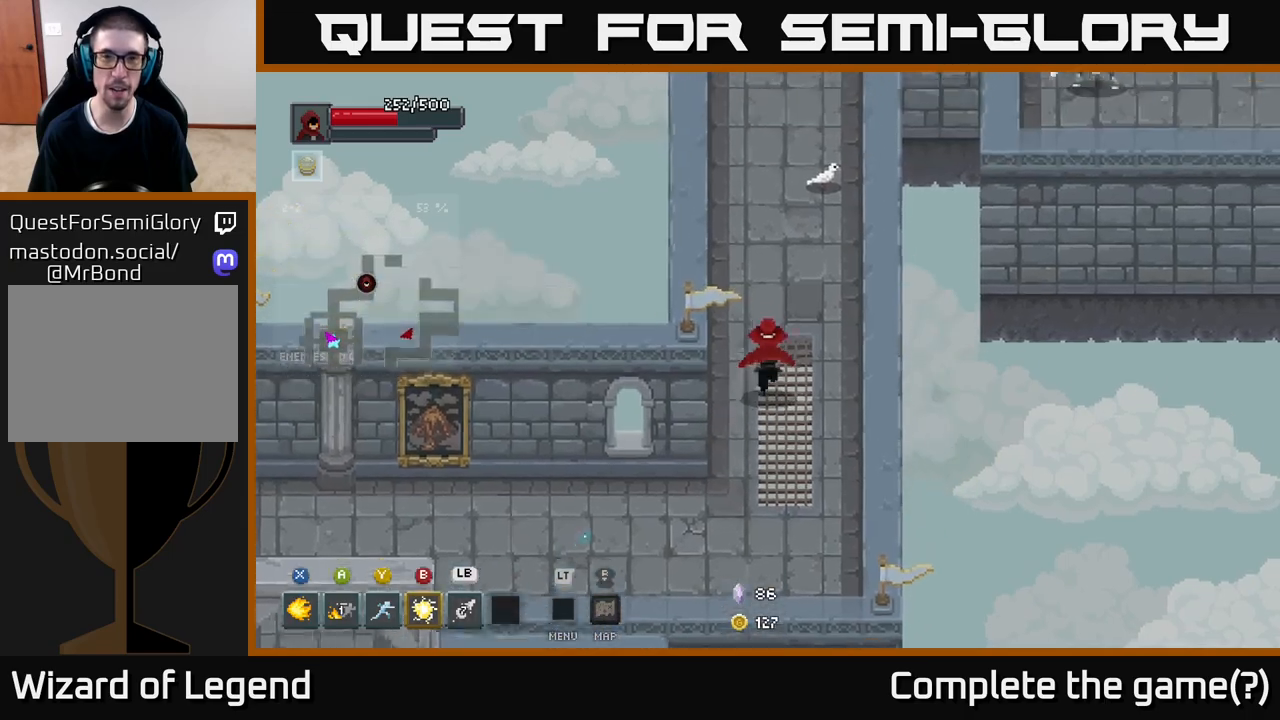
{"buttons": [], "left_stick": "up", "right_stick": "center", "events": [[233, "left_stick", "up-right"], [383, "left_stick", "up"]]}
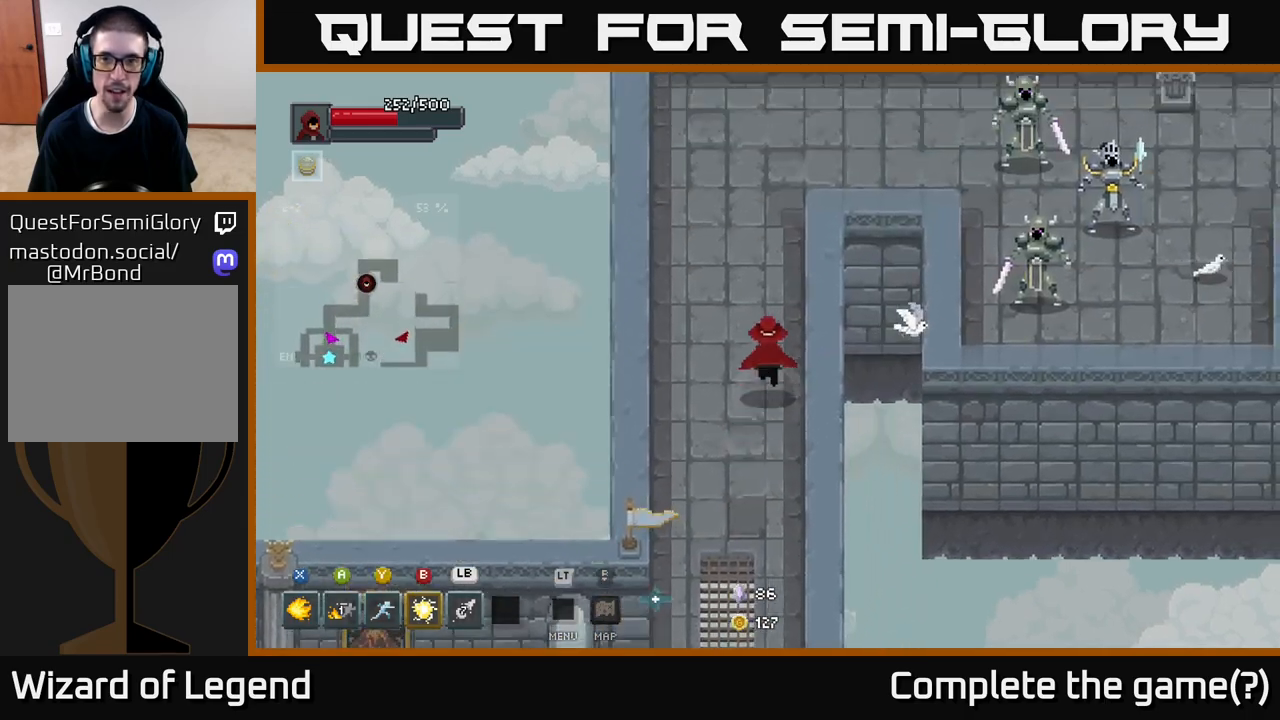
{"buttons": [], "left_stick": "up-right", "right_stick": "center", "events": [[450, "left_stick", "up-right"]]}
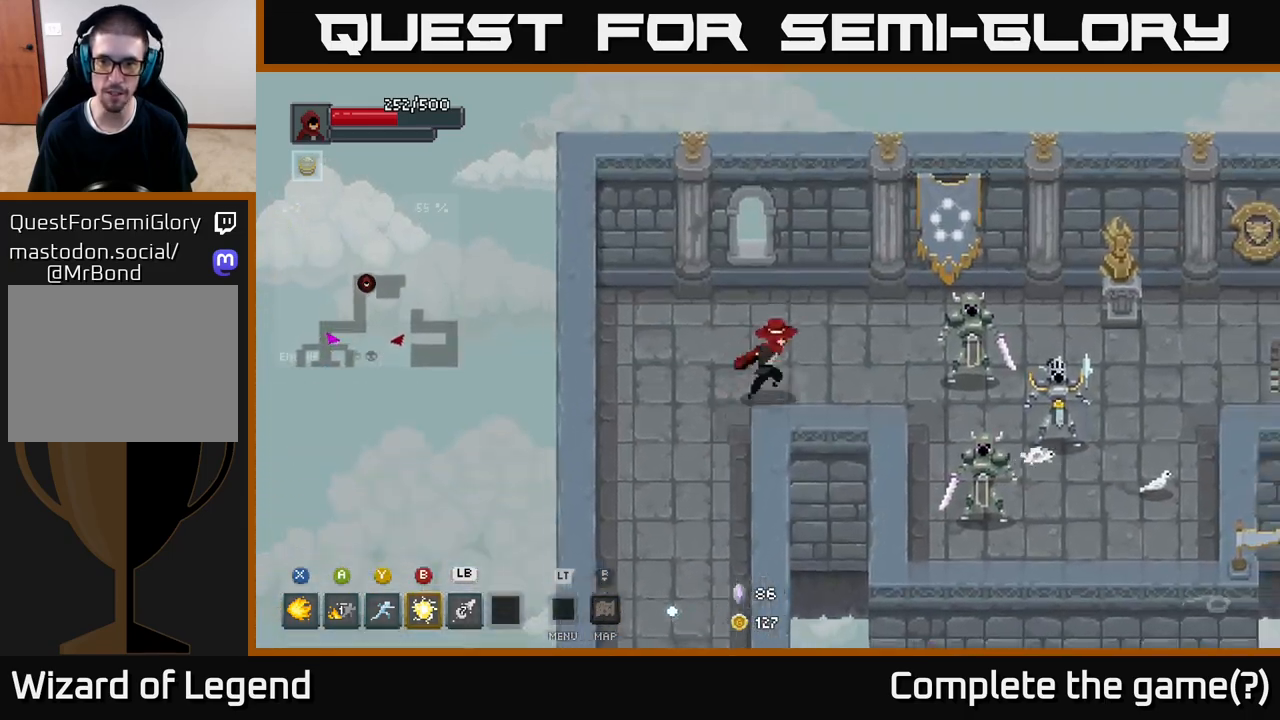
{"buttons": [], "left_stick": "right", "right_stick": "center", "events": [[50, "left_stick", "right"], [183, "B", "down"], [267, "B", "up"]]}
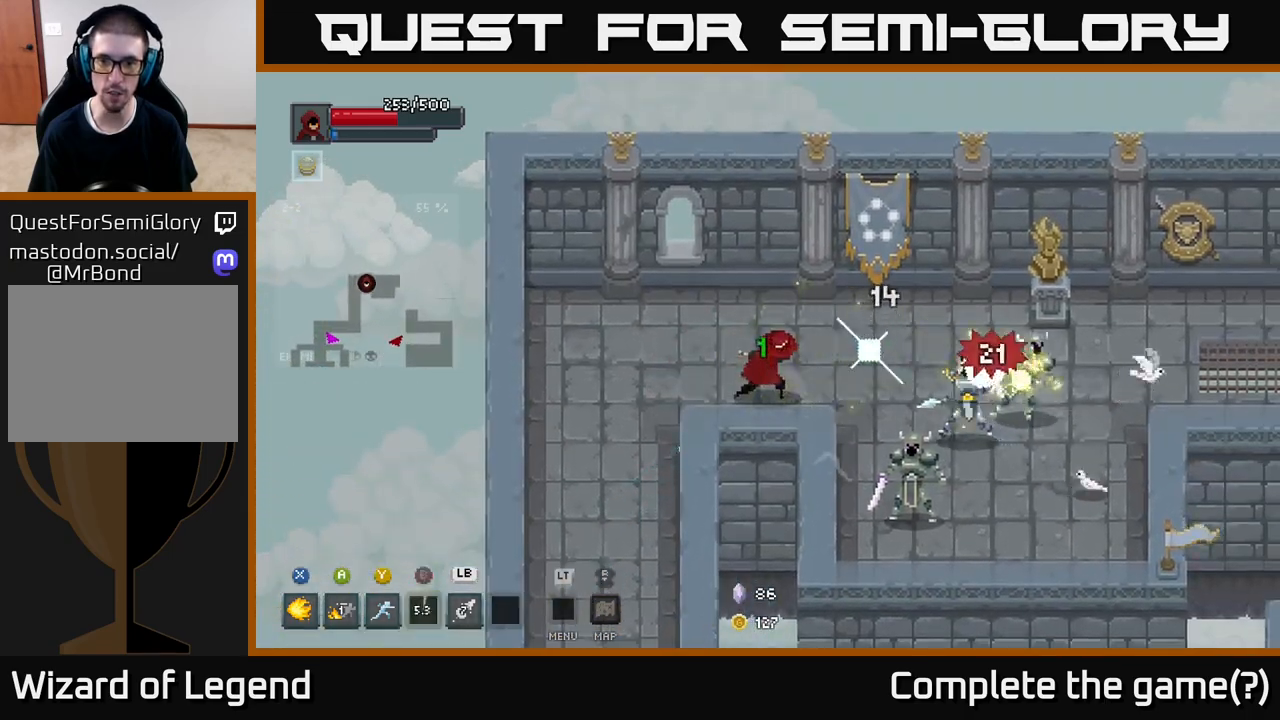
{"buttons": [], "left_stick": "right", "right_stick": "center", "events": [[33, "Y", "down"], [133, "Y", "up"]]}
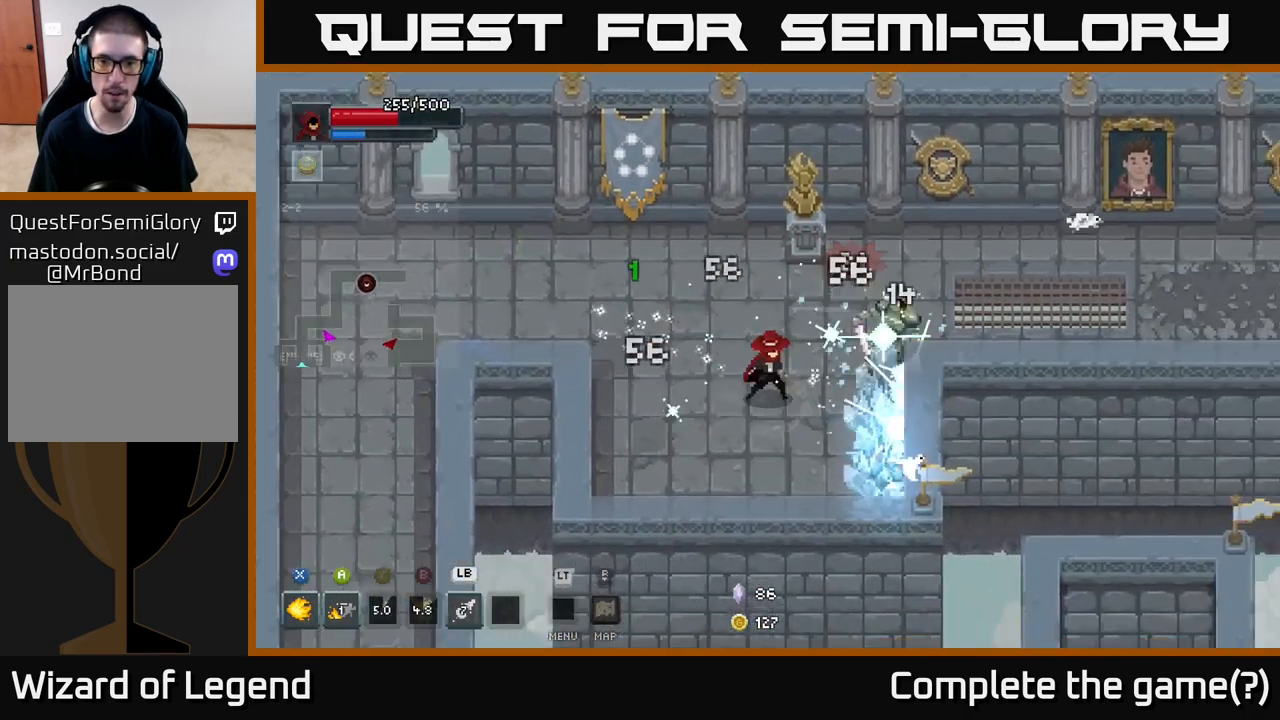
{"buttons": ["X"], "left_stick": "right", "right_stick": "center", "events": [[83, "X", "down"]]}
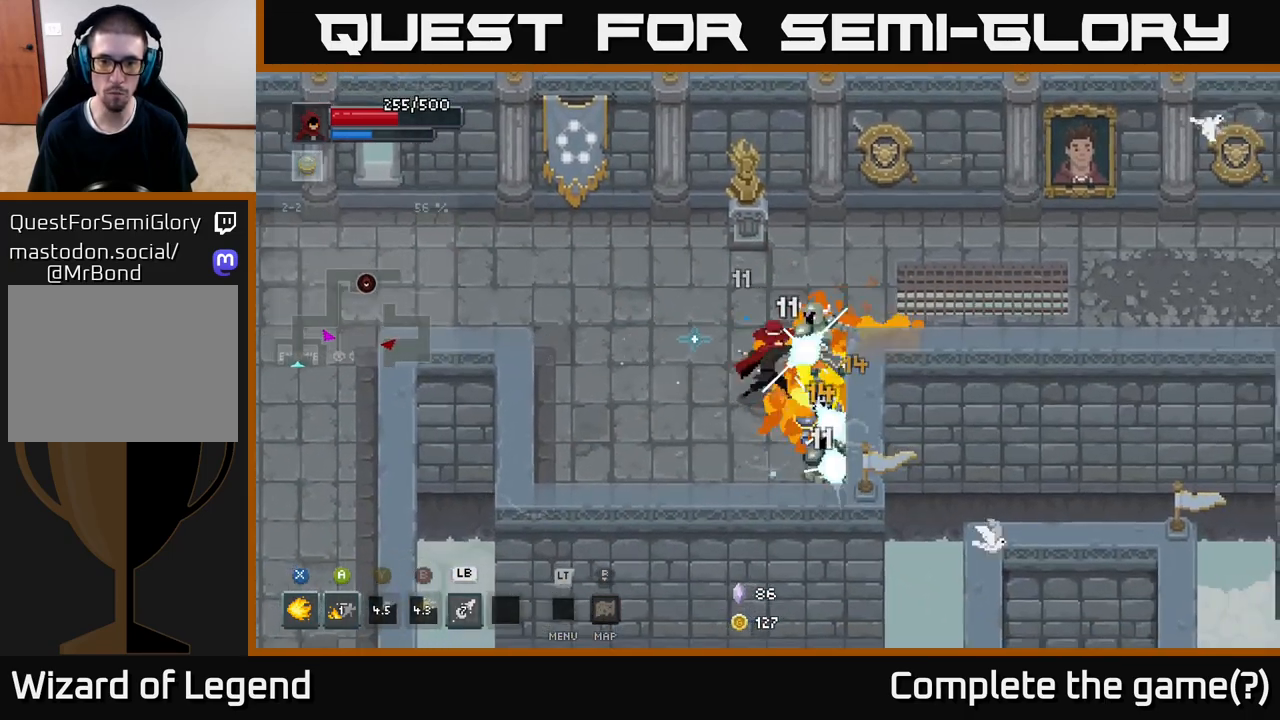
{"buttons": [], "left_stick": "center", "right_stick": "center", "events": [[433, "left_stick", "center"], [467, "X", "up"]]}
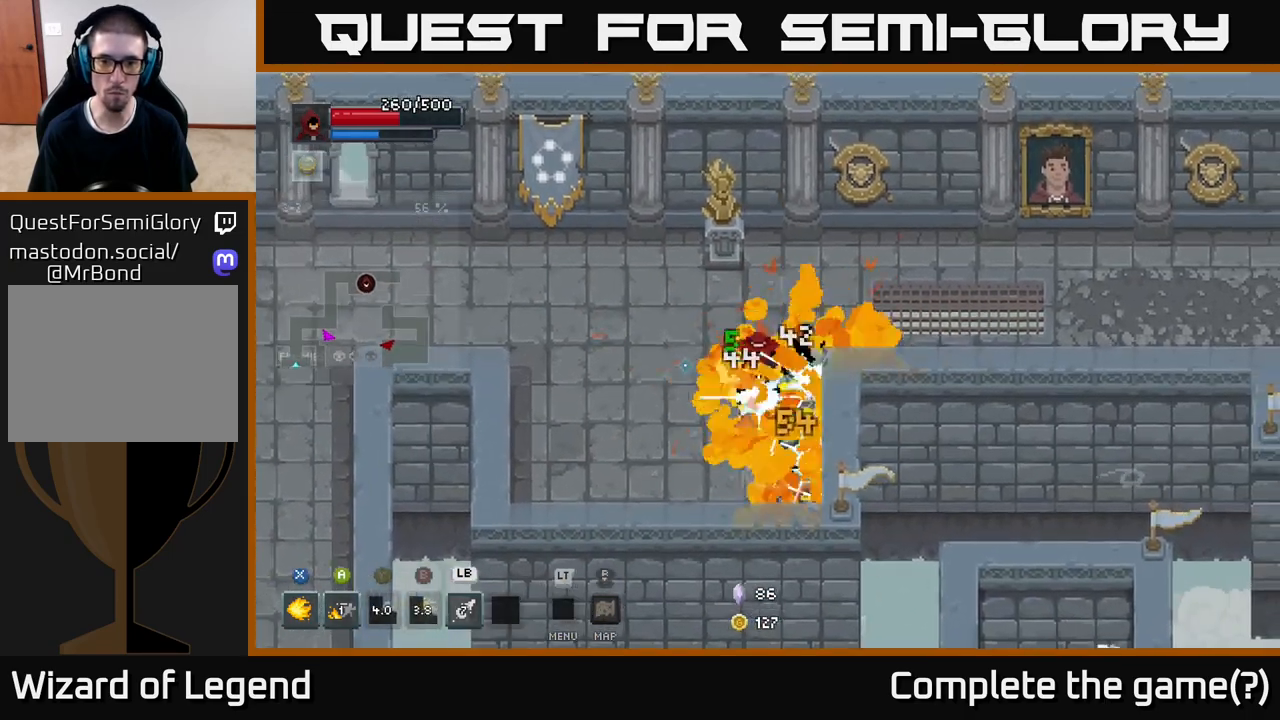
{"buttons": ["X"], "left_stick": "right", "right_stick": "center", "events": [[50, "left_stick", "left"], [367, "left_stick", "down"], [417, "X", "down"], [450, "left_stick", "right"]]}
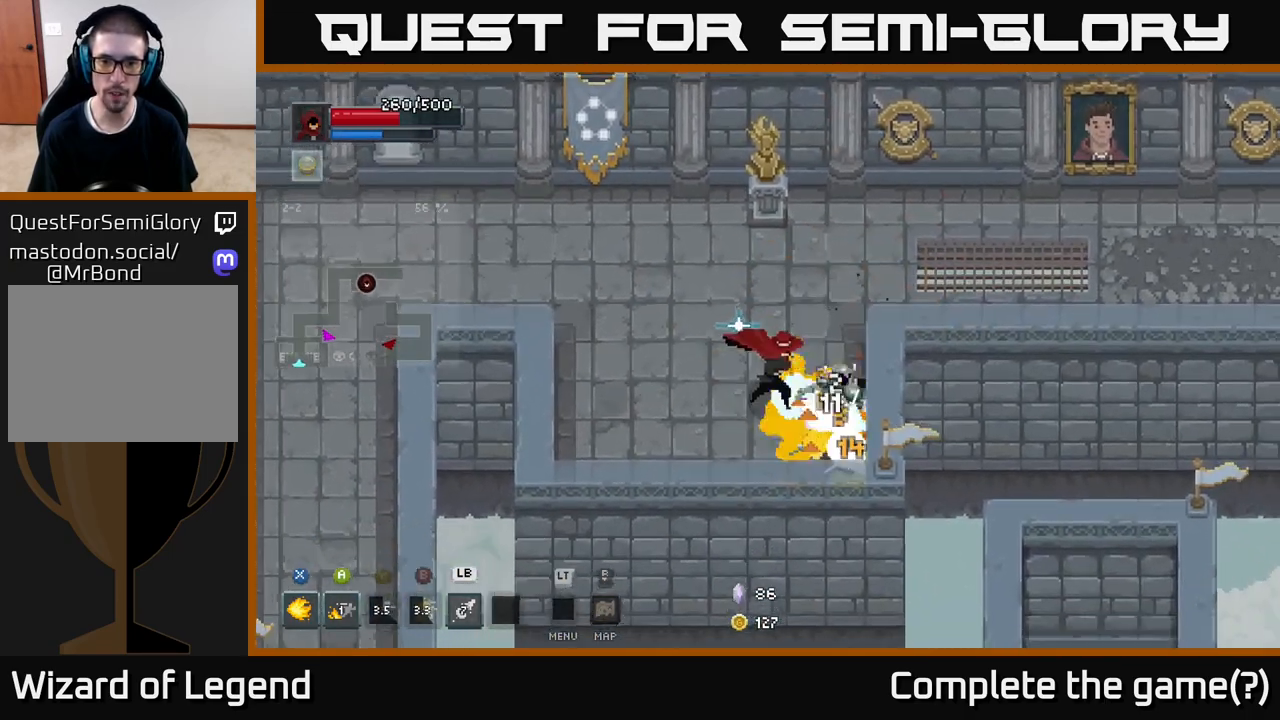
{"buttons": ["X"], "left_stick": "right", "right_stick": "center", "events": []}
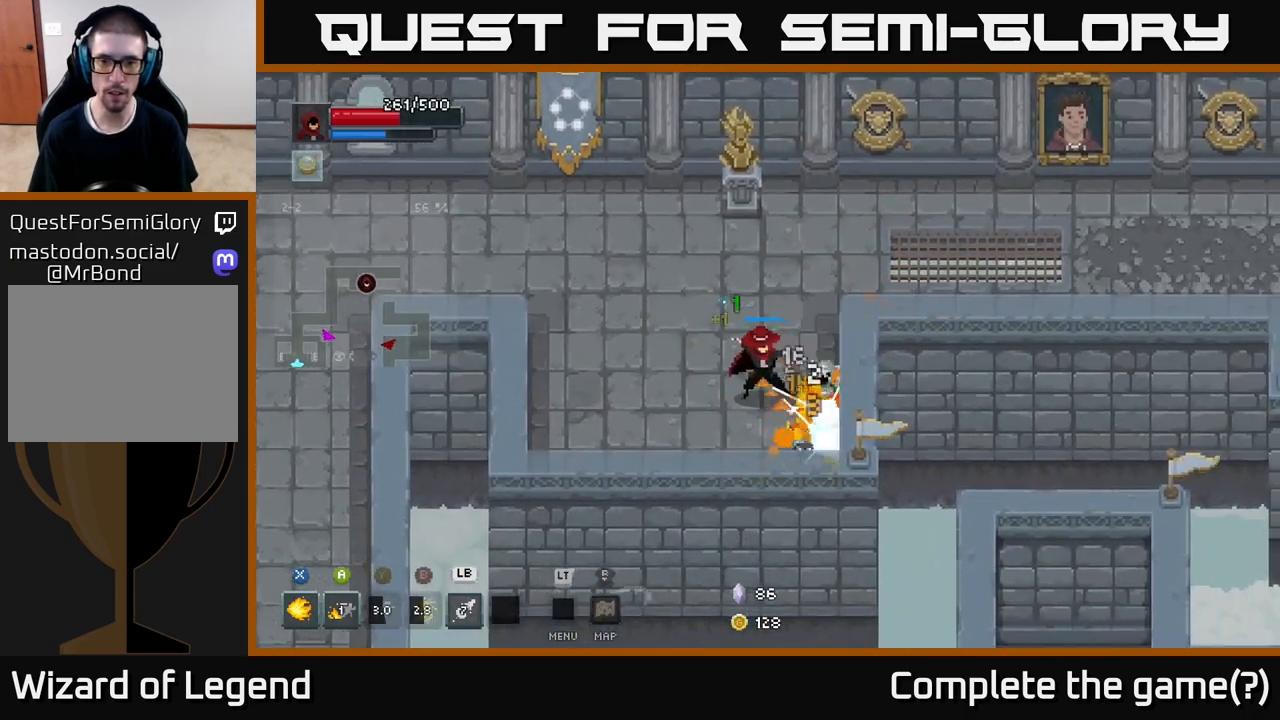
{"buttons": [], "left_stick": "down-left", "right_stick": "center", "events": [[233, "left_stick", "center"], [300, "X", "up"], [383, "left_stick", "down-left"]]}
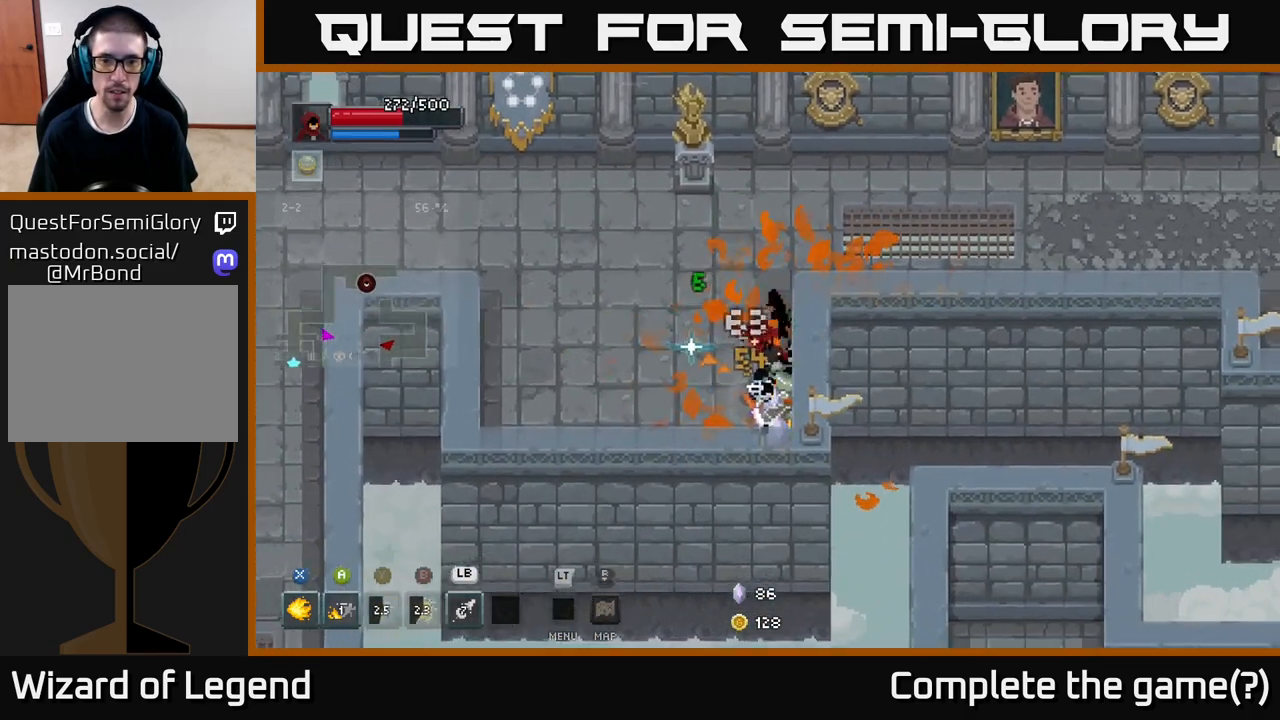
{"buttons": [], "left_stick": "up-right", "right_stick": "center", "events": [[217, "left_stick", "down-right"], [250, "X", "down"], [267, "left_stick", "right"], [433, "X", "up"], [467, "left_stick", "up-right"]]}
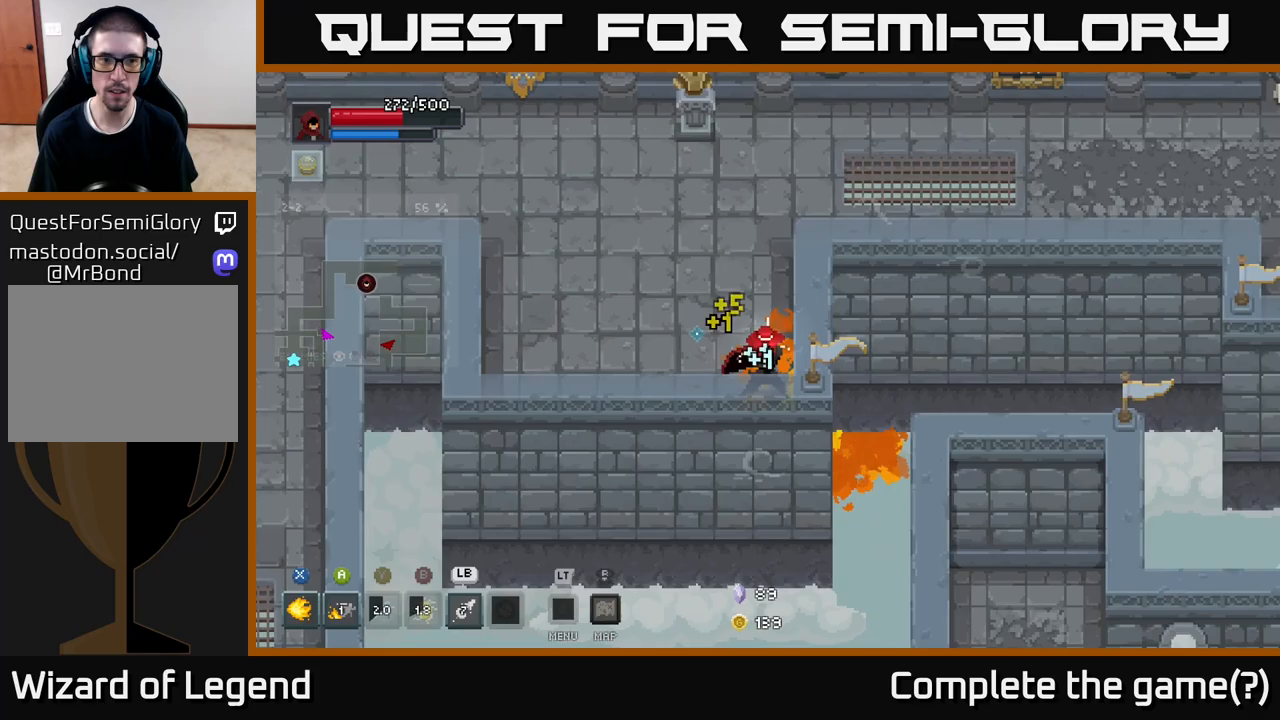
{"buttons": [], "left_stick": "up", "right_stick": "center", "events": [[217, "left_stick", "up"]]}
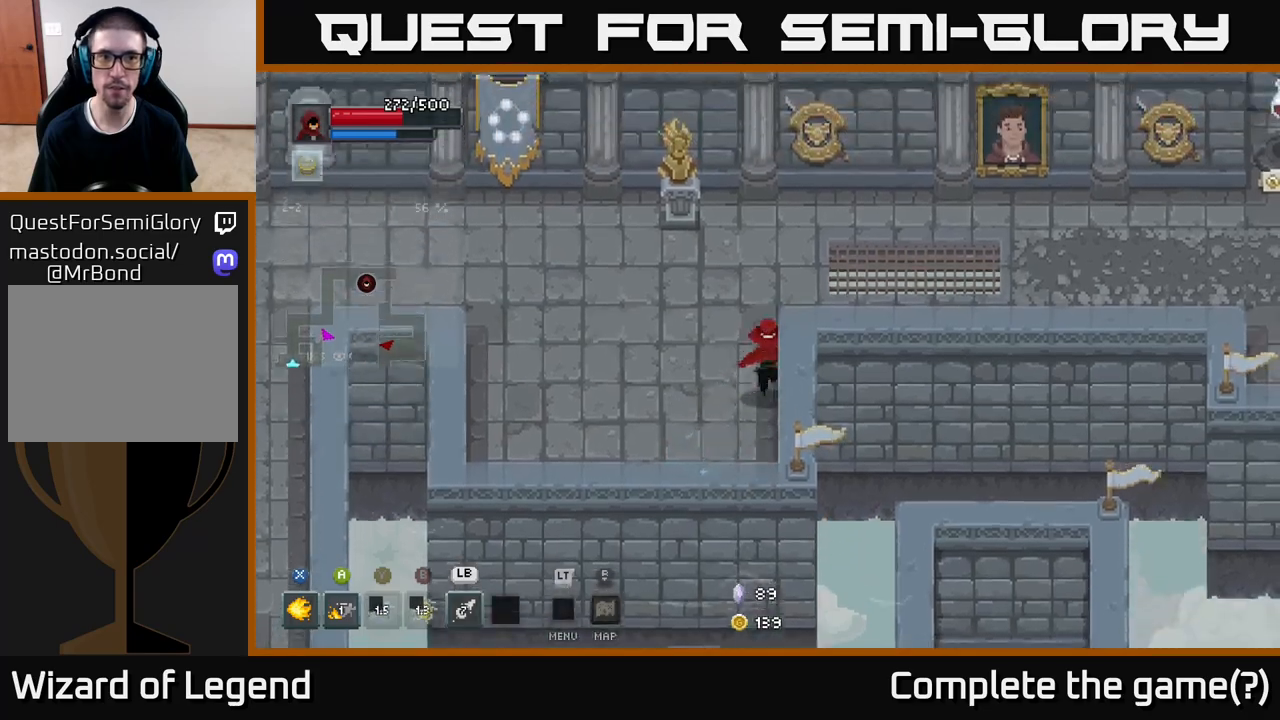
{"buttons": [], "left_stick": "up-right", "right_stick": "center", "events": [[250, "left_stick", "up-right"]]}
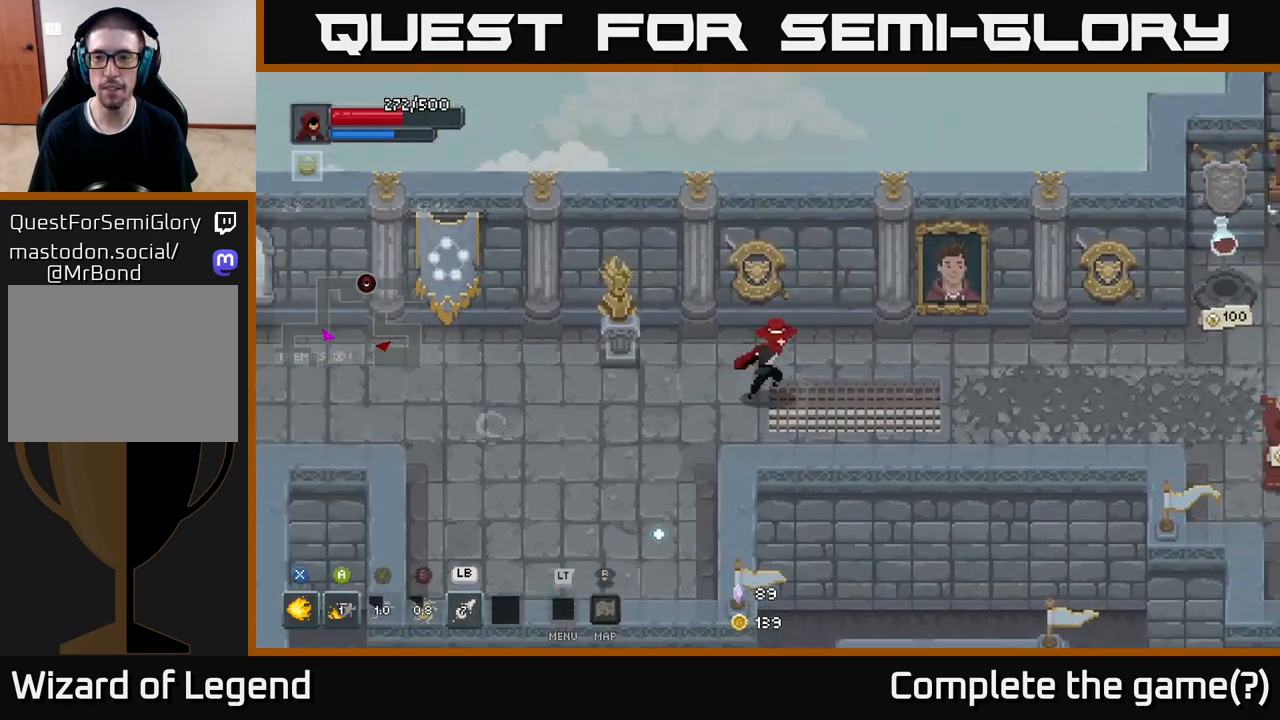
{"buttons": [], "left_stick": "right", "right_stick": "center", "events": [[17, "left_stick", "right"]]}
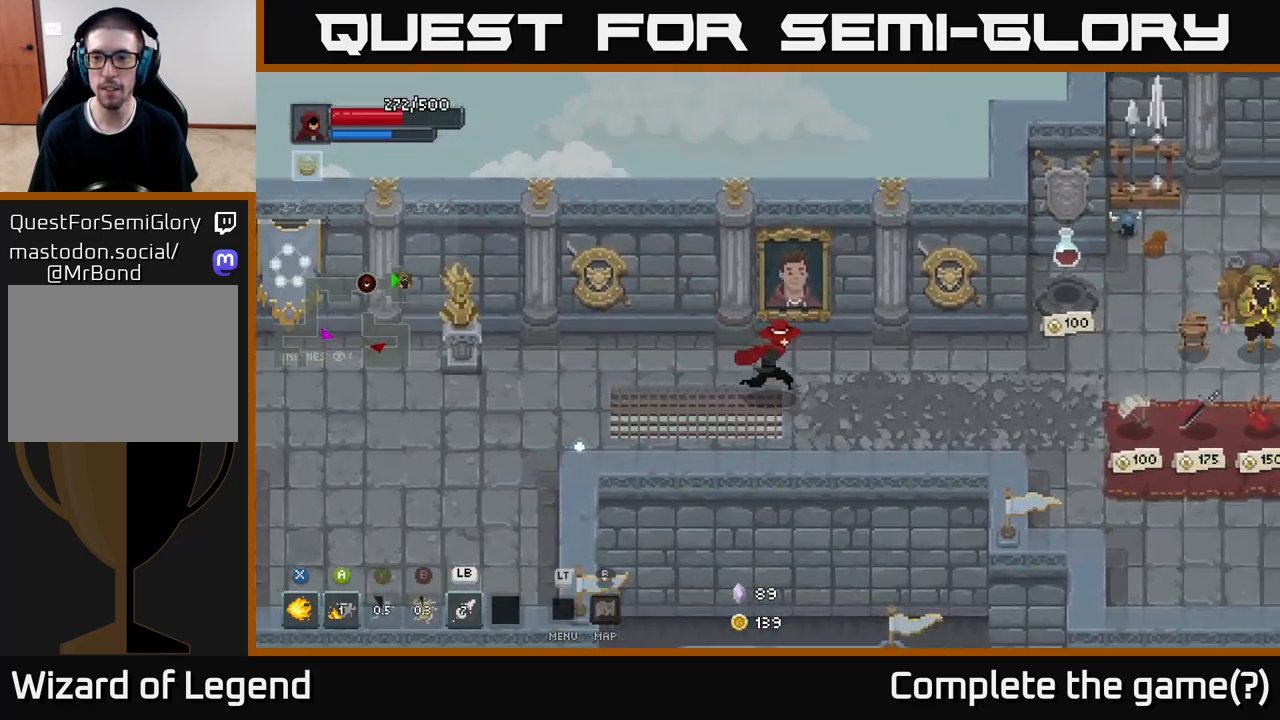
{"buttons": [], "left_stick": "right", "right_stick": "center", "events": []}
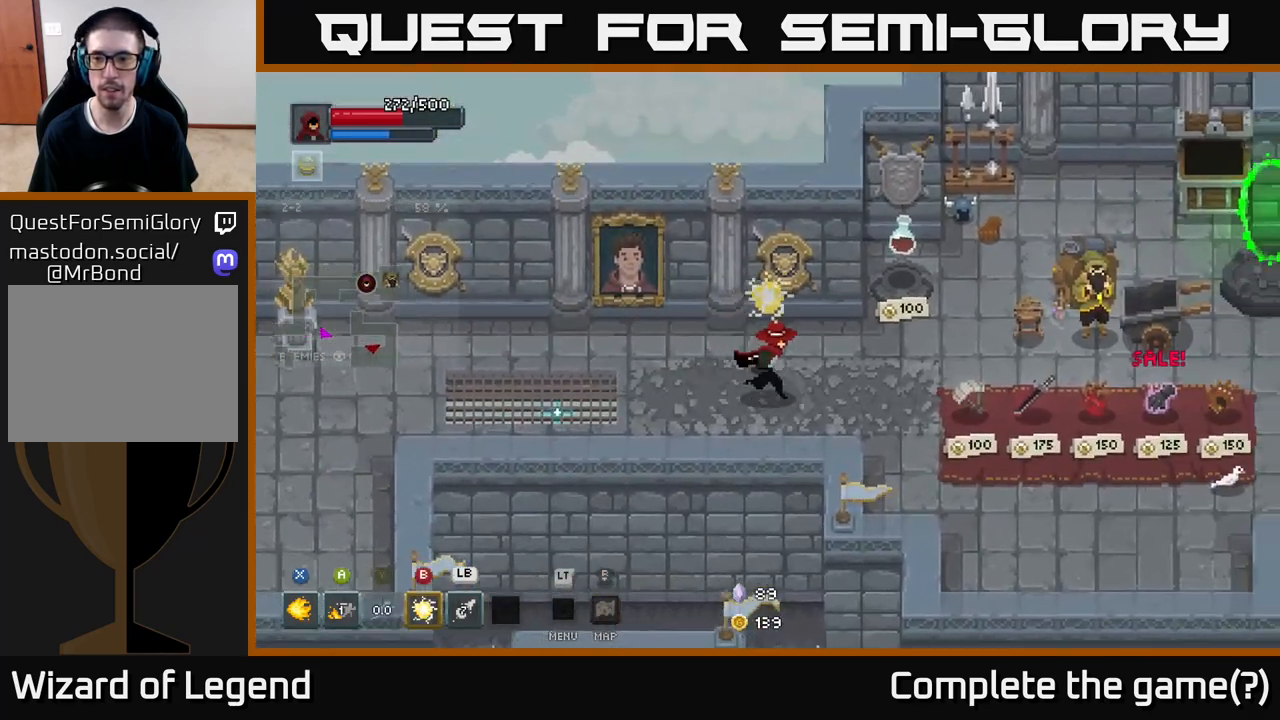
{"buttons": [], "left_stick": "down-right", "right_stick": "center", "events": [[117, "left_stick", "down-right"]]}
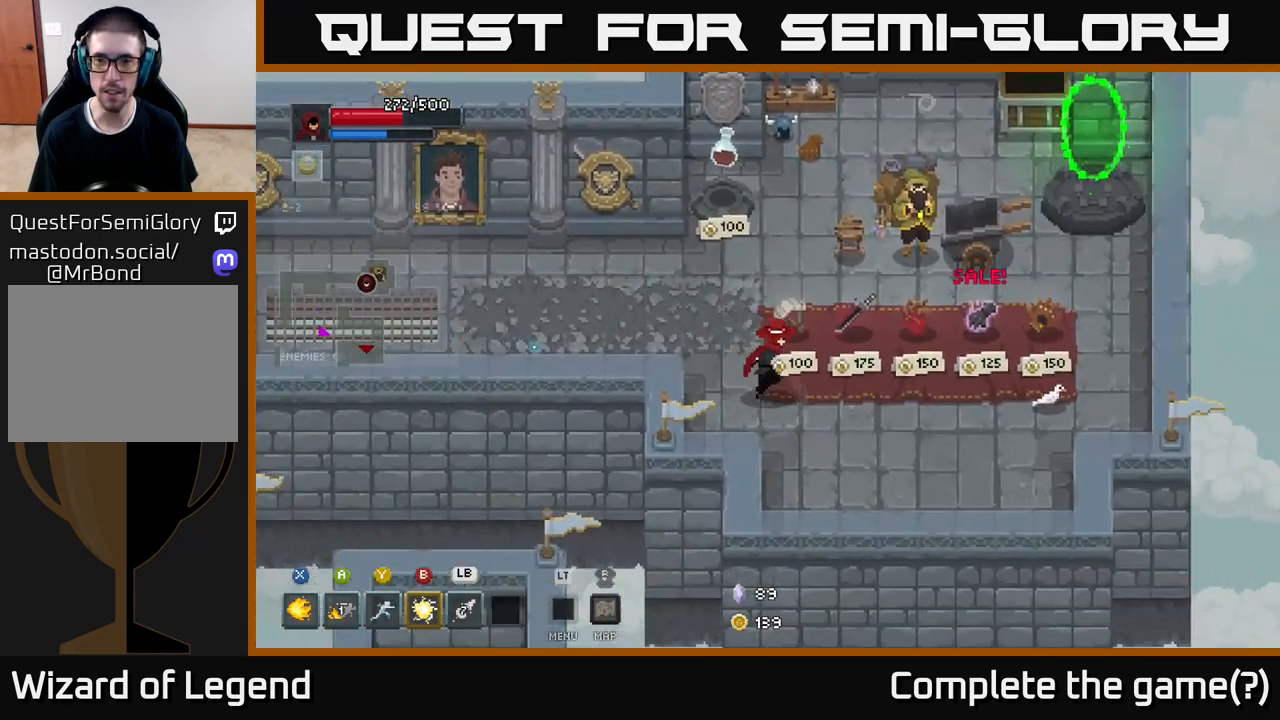
{"buttons": [], "left_stick": "center", "right_stick": "center", "events": [[83, "left_stick", "right"], [417, "left_stick", "center"]]}
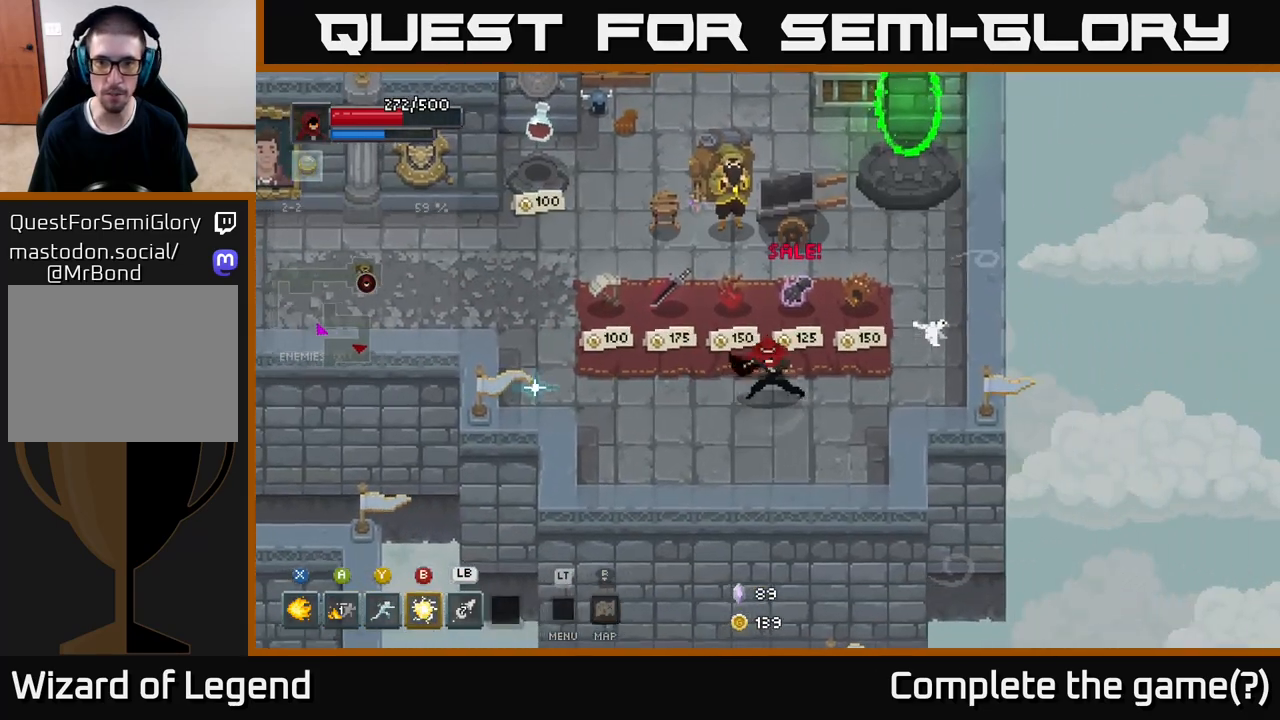
{"buttons": [], "left_stick": "center", "right_stick": "center", "events": []}
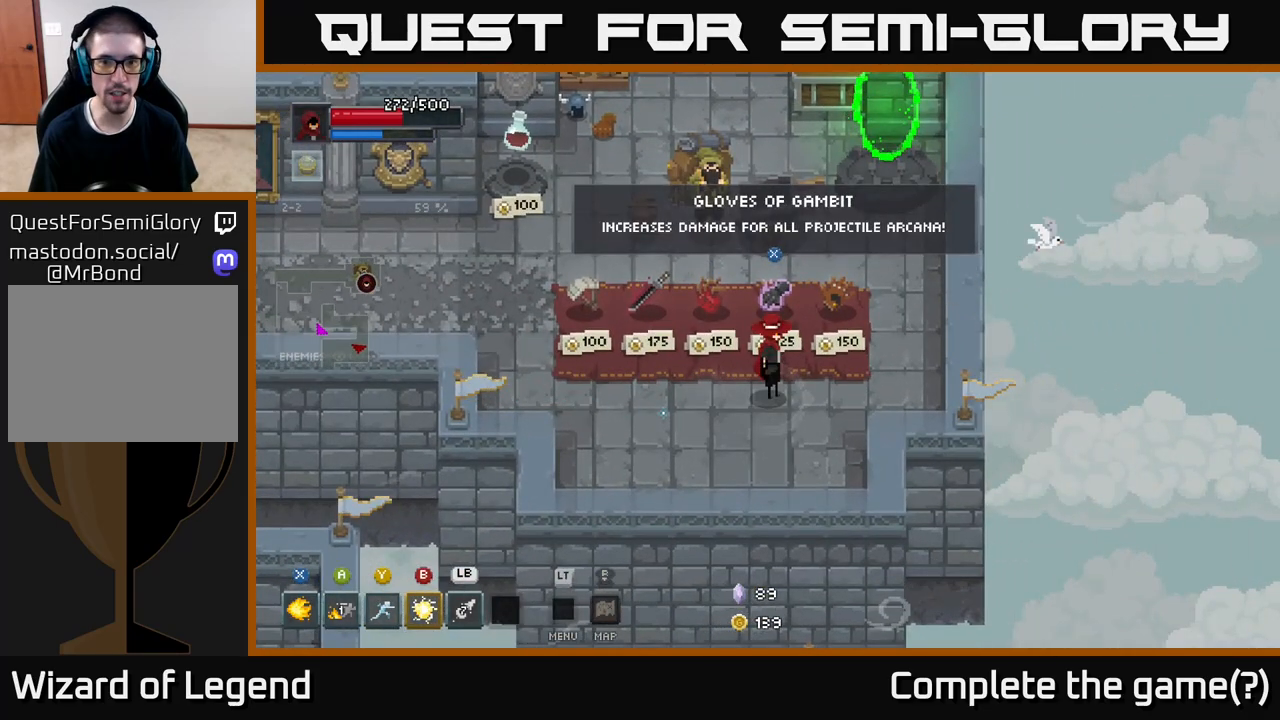
{"buttons": [], "left_stick": "center", "right_stick": "center", "events": [[50, "left_stick", "right"], [300, "left_stick", "up"], [383, "left_stick", "center"]]}
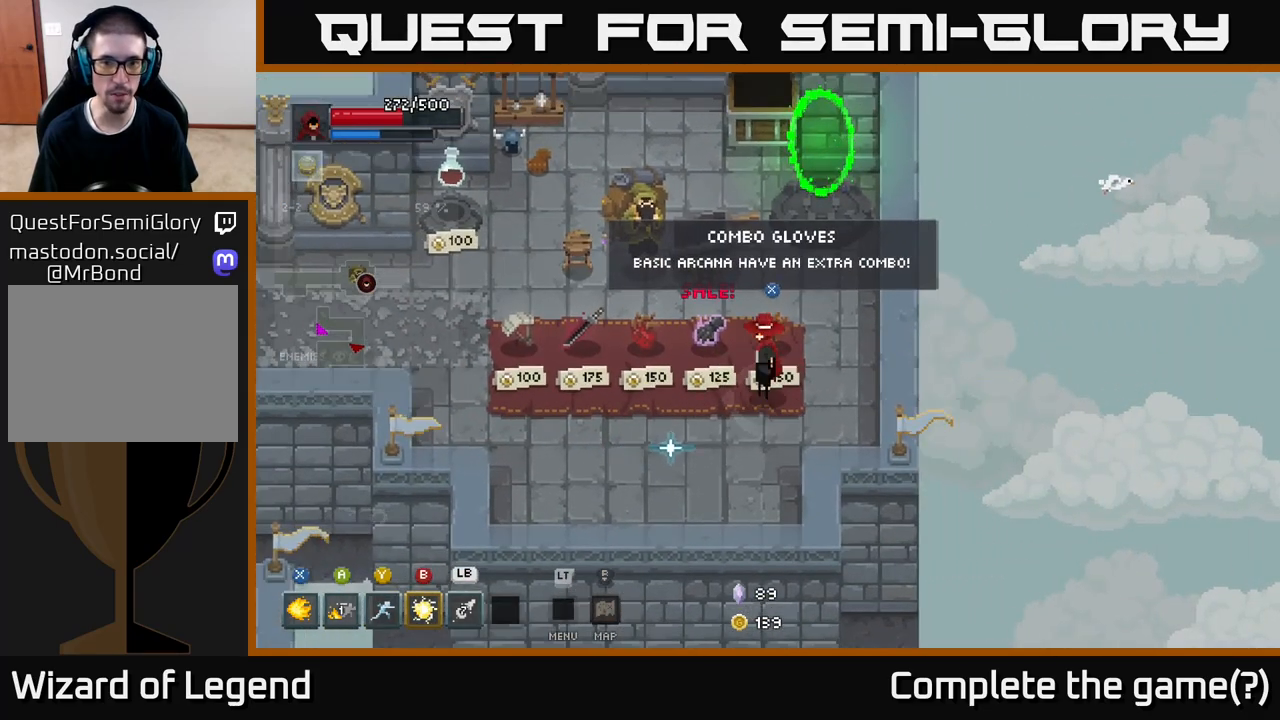
{"buttons": [], "left_stick": "center", "right_stick": "center", "events": []}
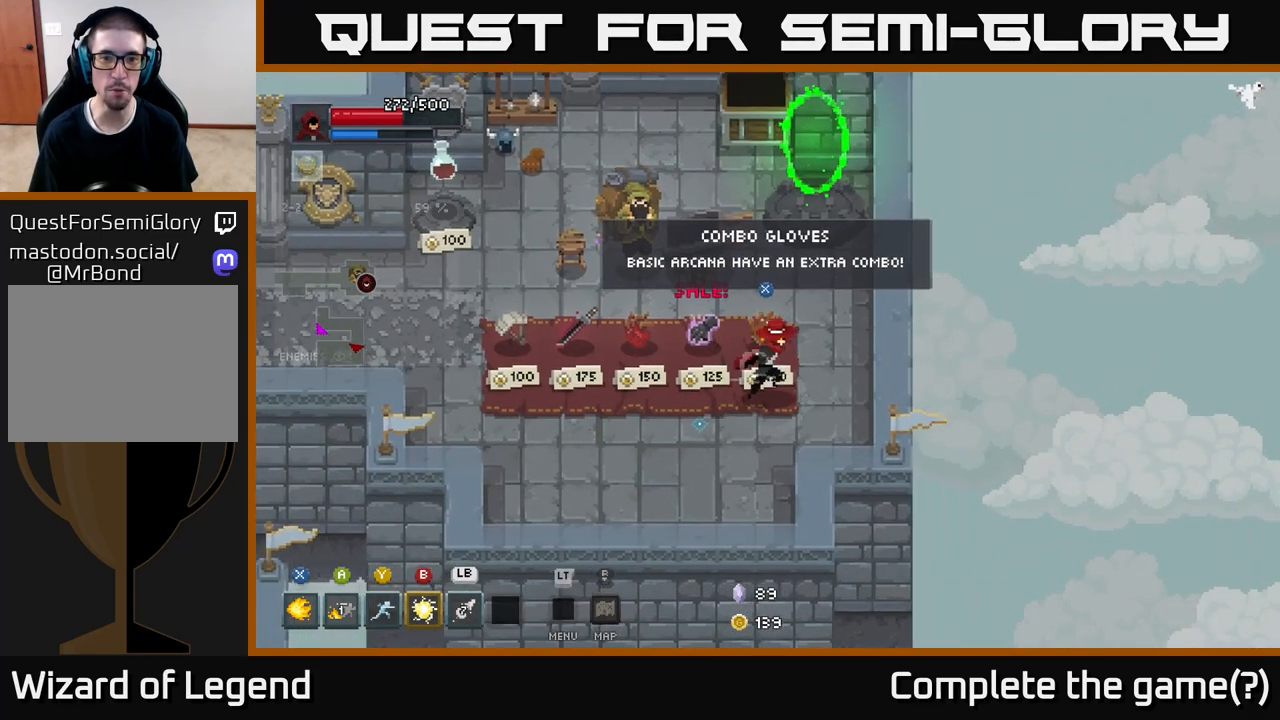
{"buttons": [], "left_stick": "left", "right_stick": "center", "events": [[17, "left_stick", "right"], [333, "left_stick", "up"], [400, "left_stick", "left"]]}
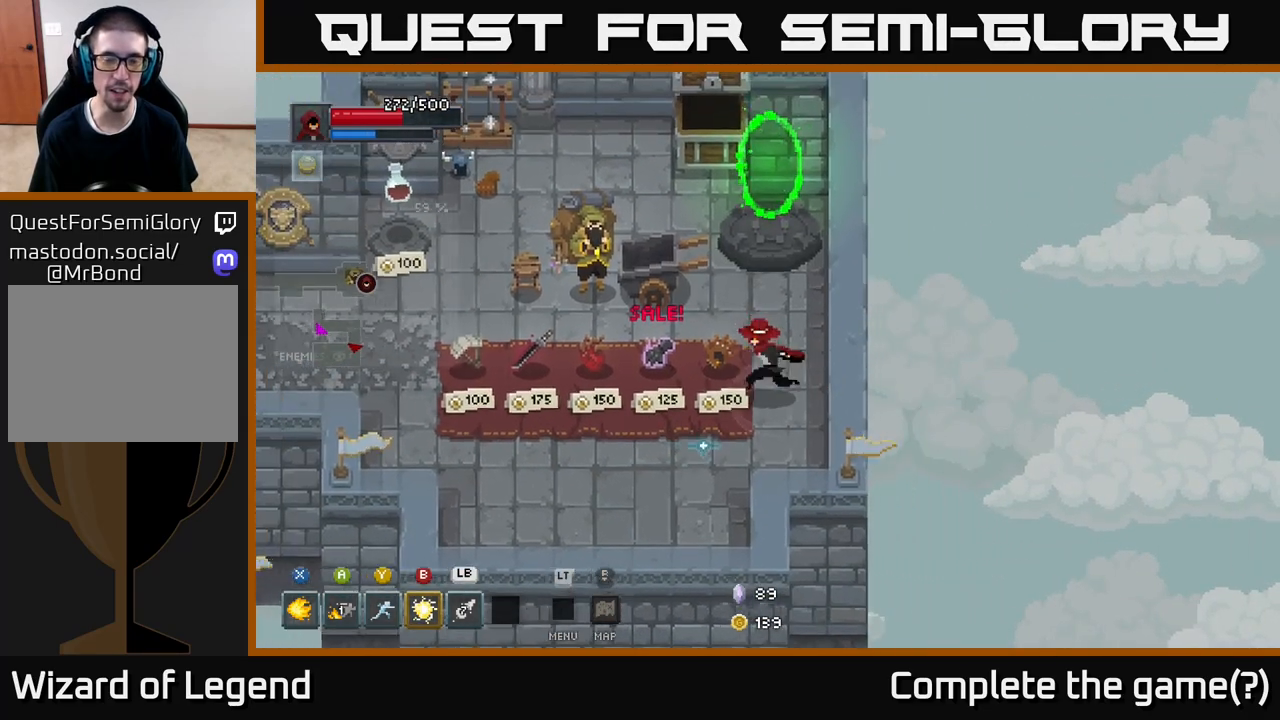
{"buttons": [], "left_stick": "left", "right_stick": "center", "events": [[50, "left_stick", "center"], [433, "left_stick", "left"]]}
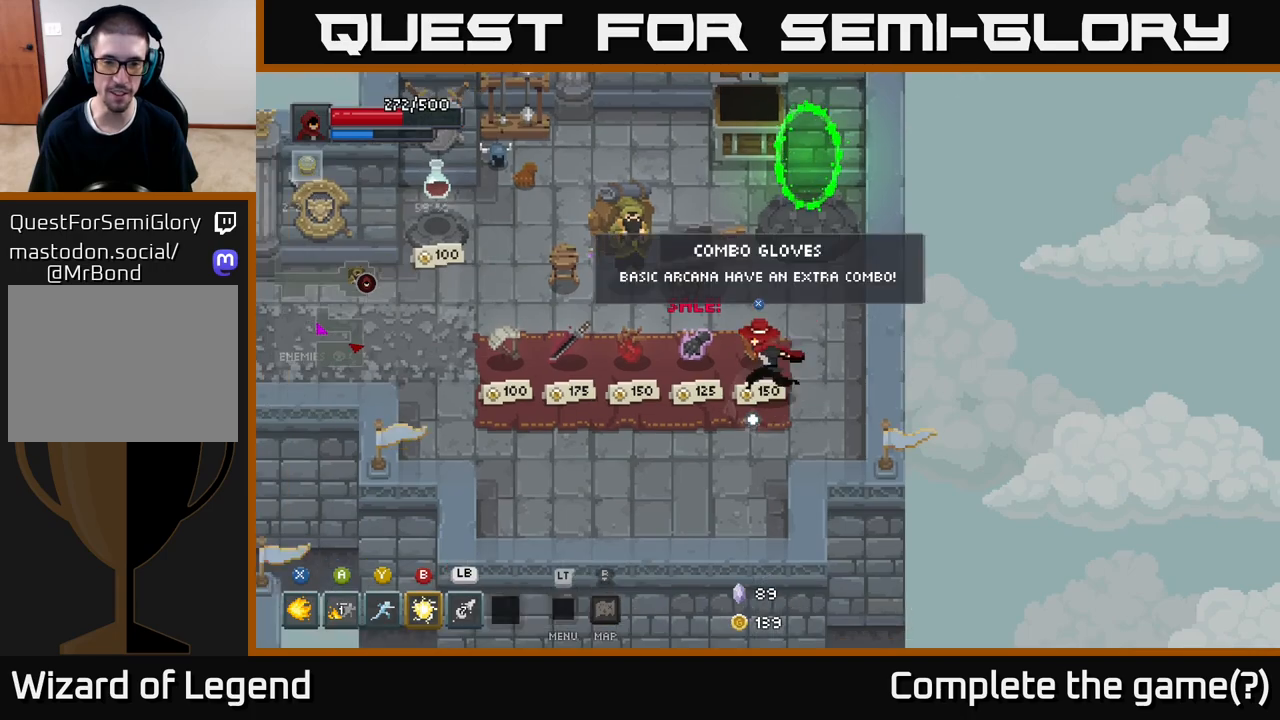
{"buttons": [], "left_stick": "center", "right_stick": "center", "events": [[117, "left_stick", "center"], [267, "left_stick", "left"], [450, "left_stick", "center"]]}